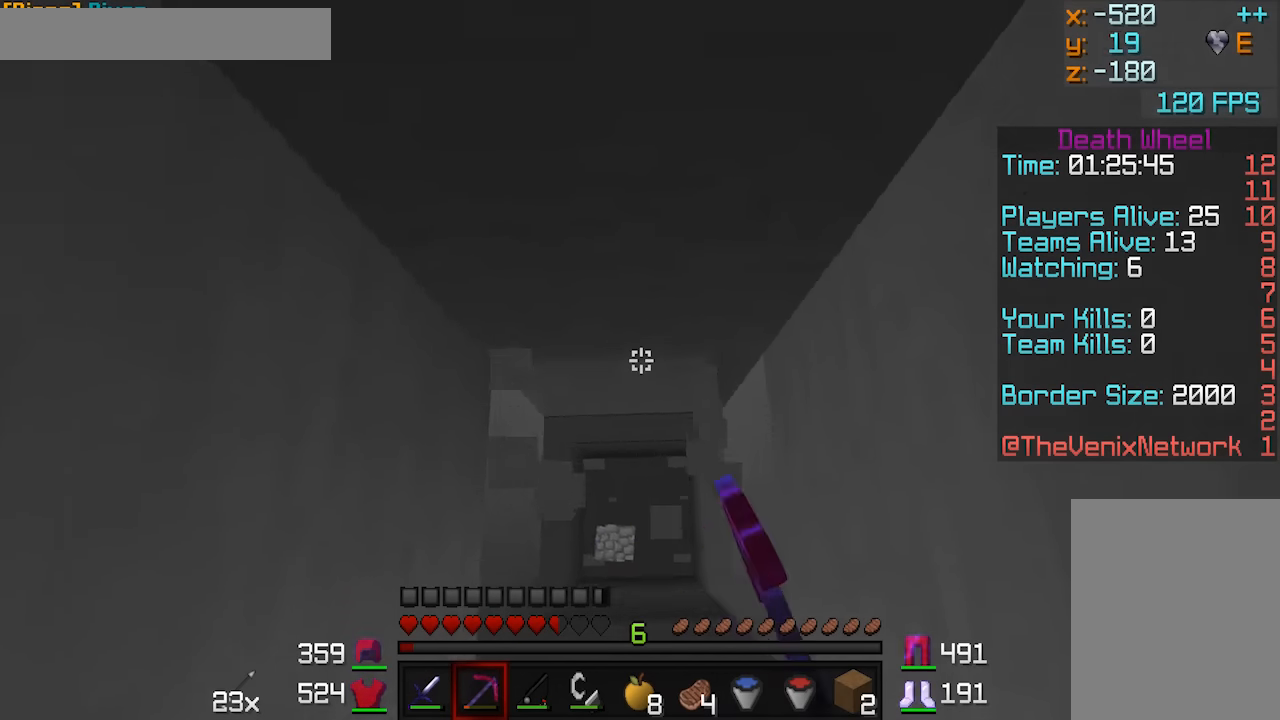
Gameplay with keyboard and mouse; each line is a JSON object with the keys and mouse buttons held at the frame after it. "events" lists presses ("down") and releases ("up") of "a", "d", "s", "w", "mouse_left" and "mouse_right" between this image and that frame as [ms after this image, input, new state], when the widget could be followed in between. "mouse_left", "mouse_right" = the "left", "right" buttons of the "mouse" list. No other keys are recorded. Fast repeated clicks can show as one long hold. Mouse movement is not recorded.
{"keys": [], "mouse": ["left"], "events": [[450, "w", "up"]]}
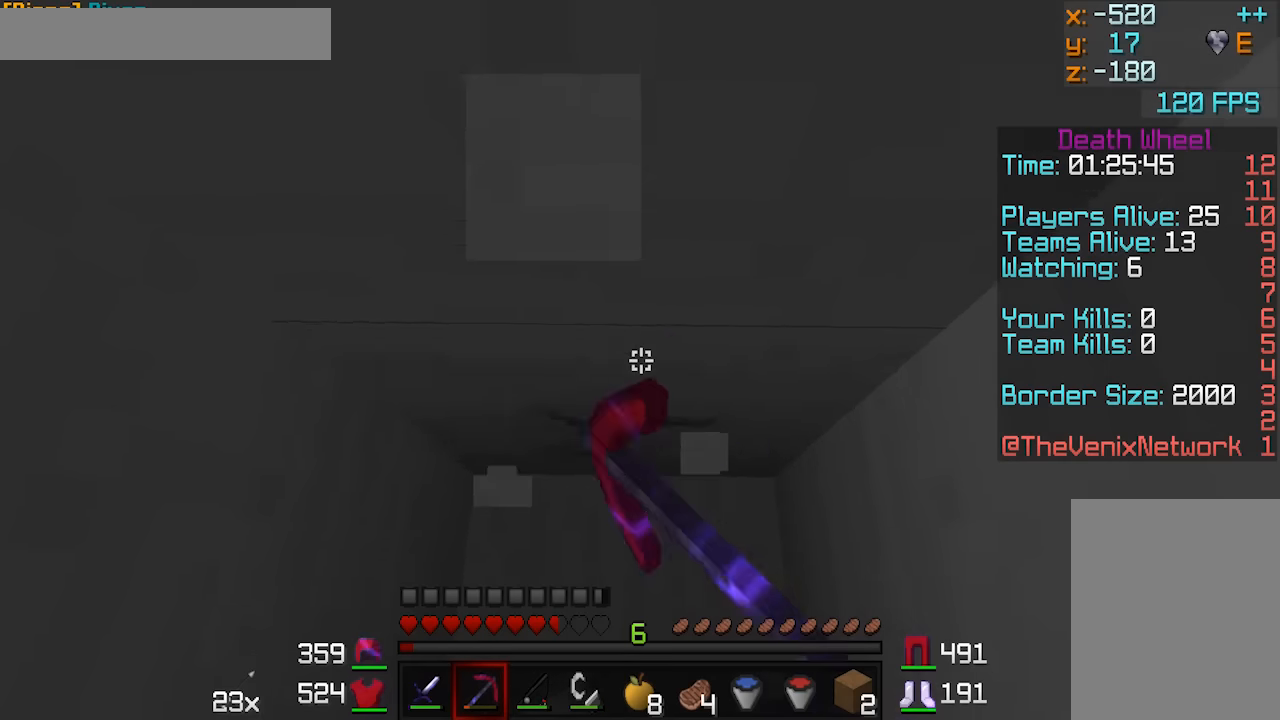
{"keys": [], "mouse": ["left"], "events": []}
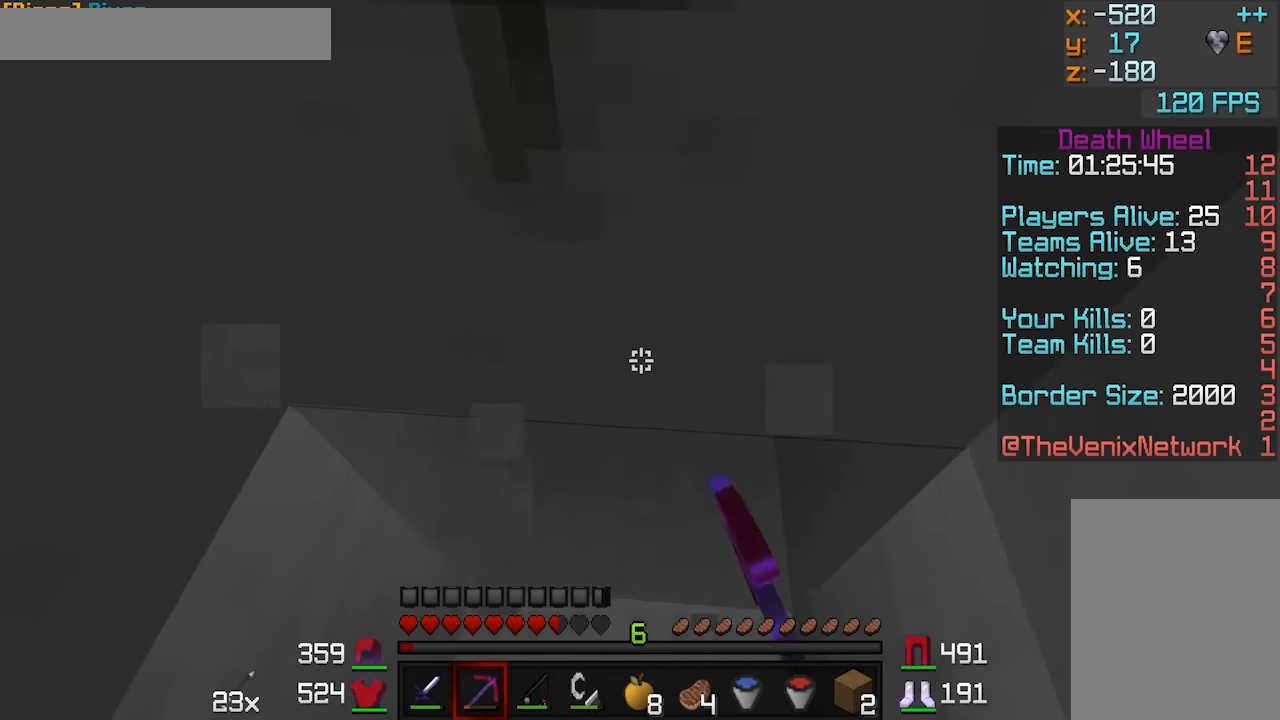
{"keys": [], "mouse": ["left"], "events": []}
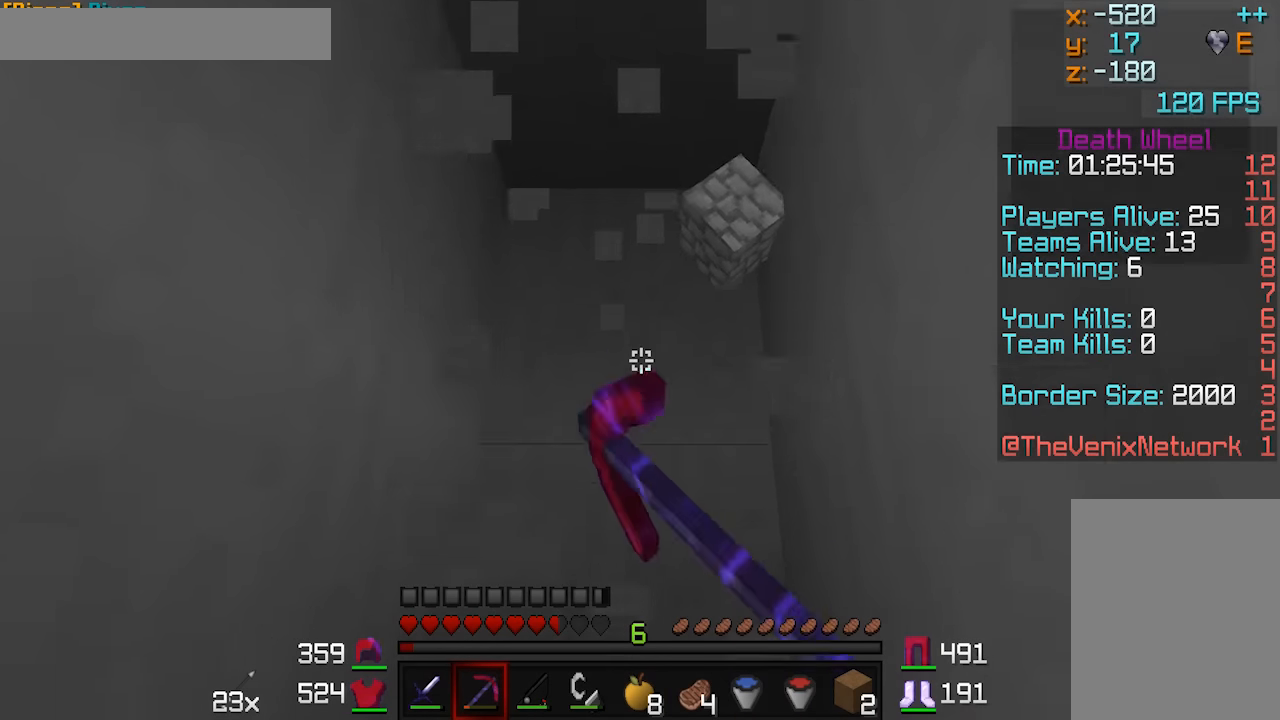
{"keys": ["d", "w"], "mouse": ["left"], "events": [[450, "d", "down"], [450, "w", "down"]]}
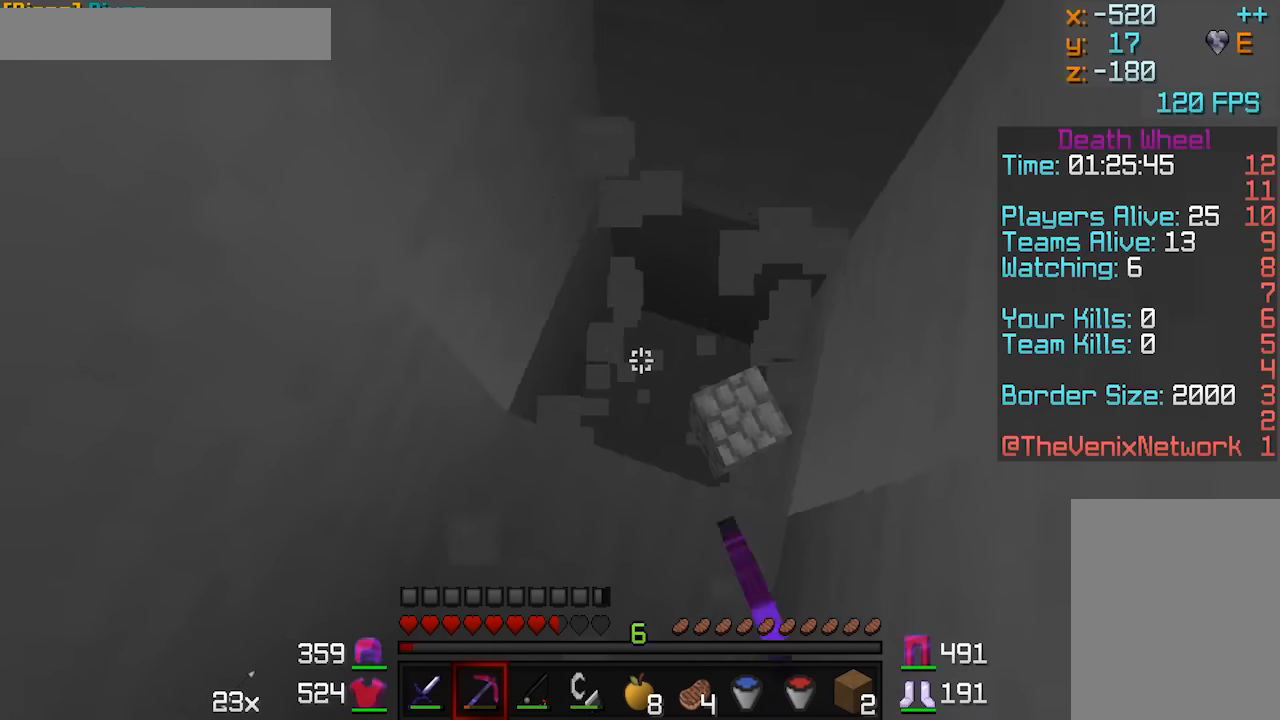
{"keys": ["d"], "mouse": ["left"], "events": [[250, "w", "up"]]}
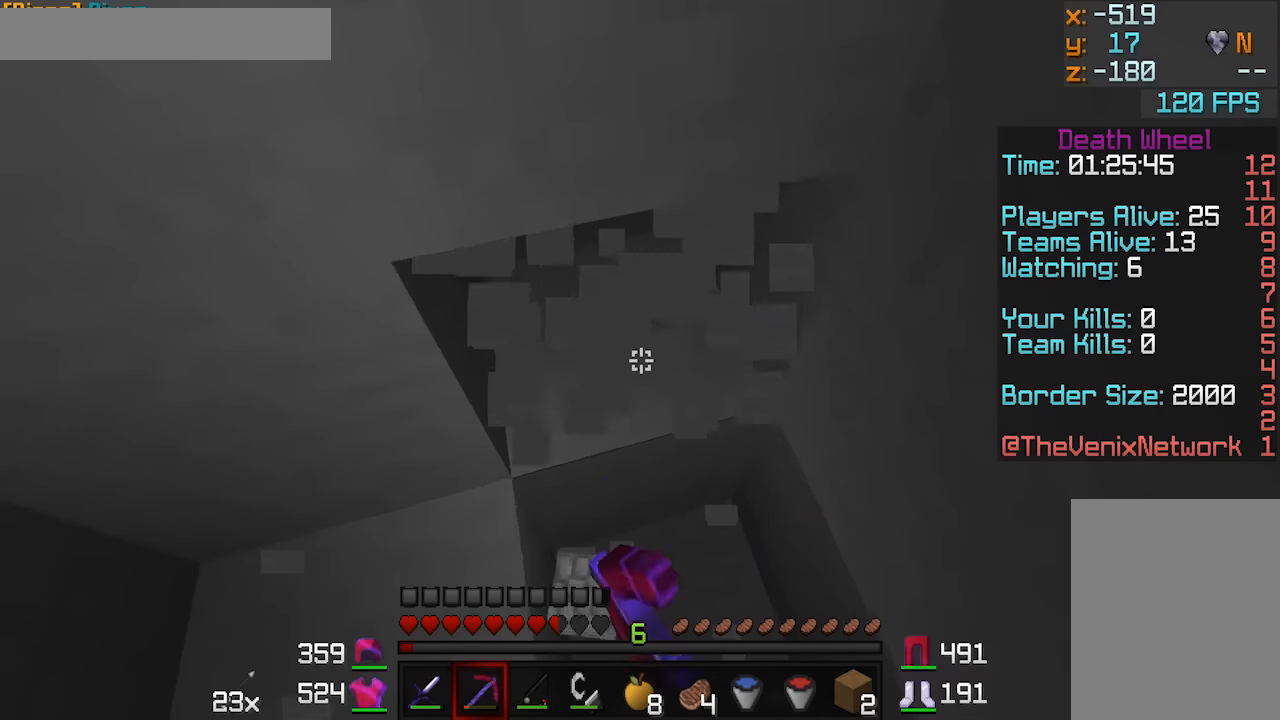
{"keys": ["d"], "mouse": ["left"], "events": []}
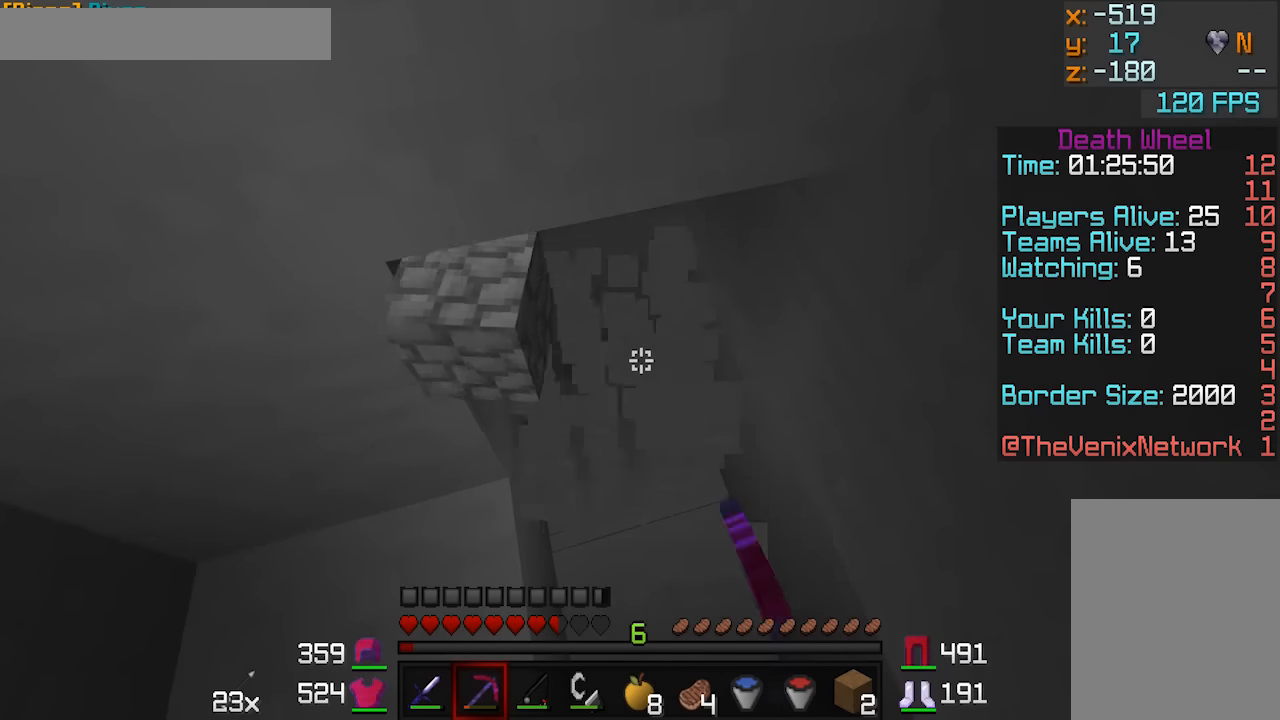
{"keys": ["w"], "mouse": ["left"], "events": [[100, "d", "up"], [100, "w", "down"], [150, "mouse_left", "up"], [250, "mouse_right", "down"], [350, "mouse_right", "up"], [450, "mouse_left", "down"]]}
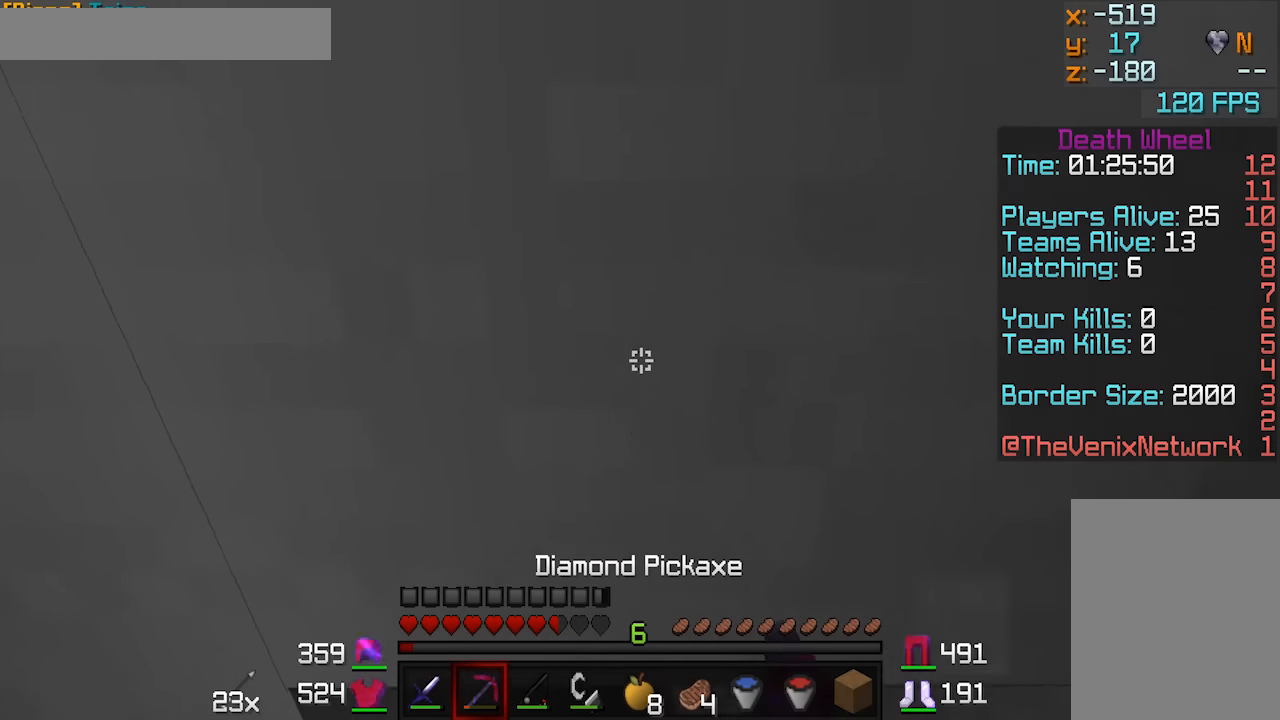
{"keys": ["w"], "mouse": ["left"], "events": []}
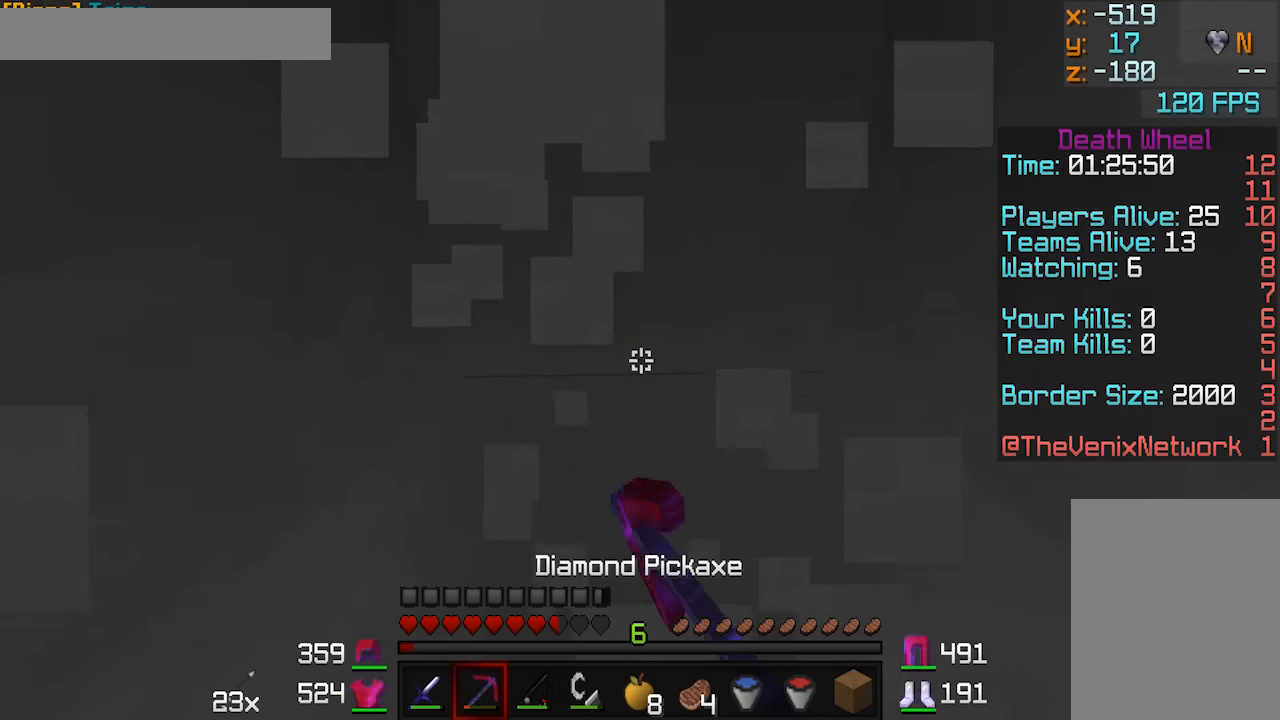
{"keys": ["w"], "mouse": ["left"], "events": []}
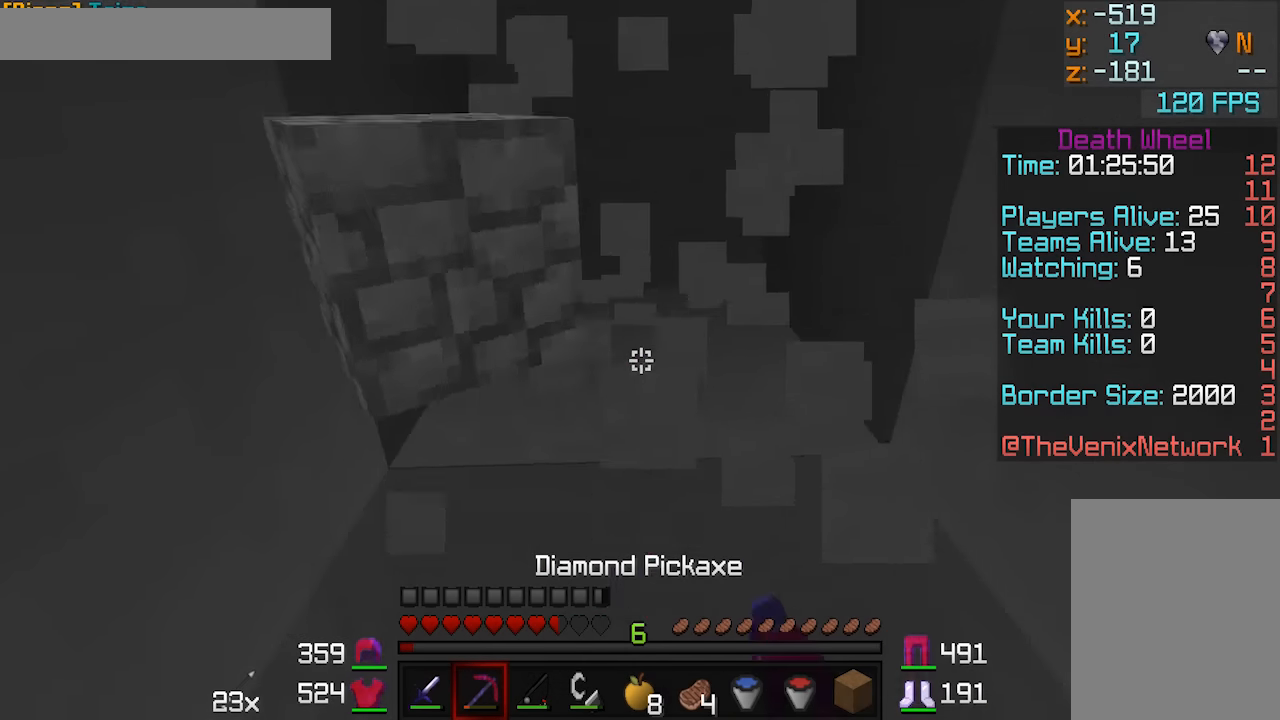
{"keys": ["w"], "mouse": ["left"], "events": []}
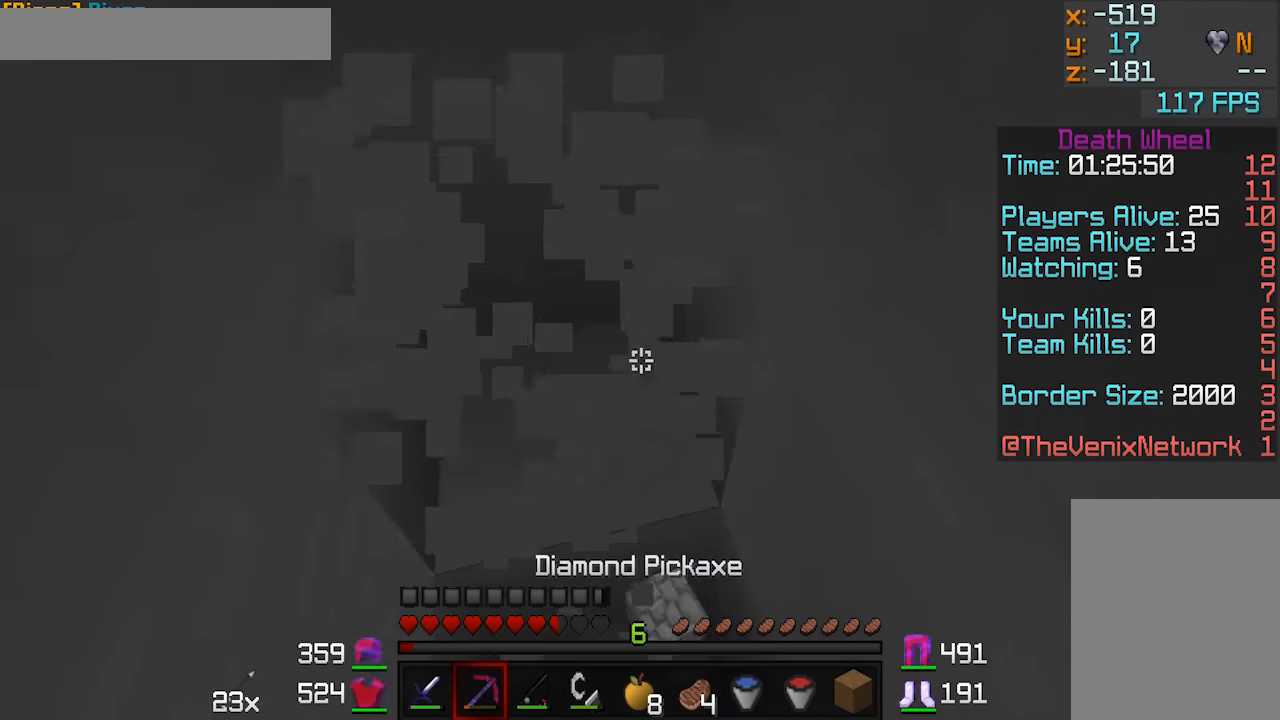
{"keys": ["w"], "mouse": ["left"], "events": []}
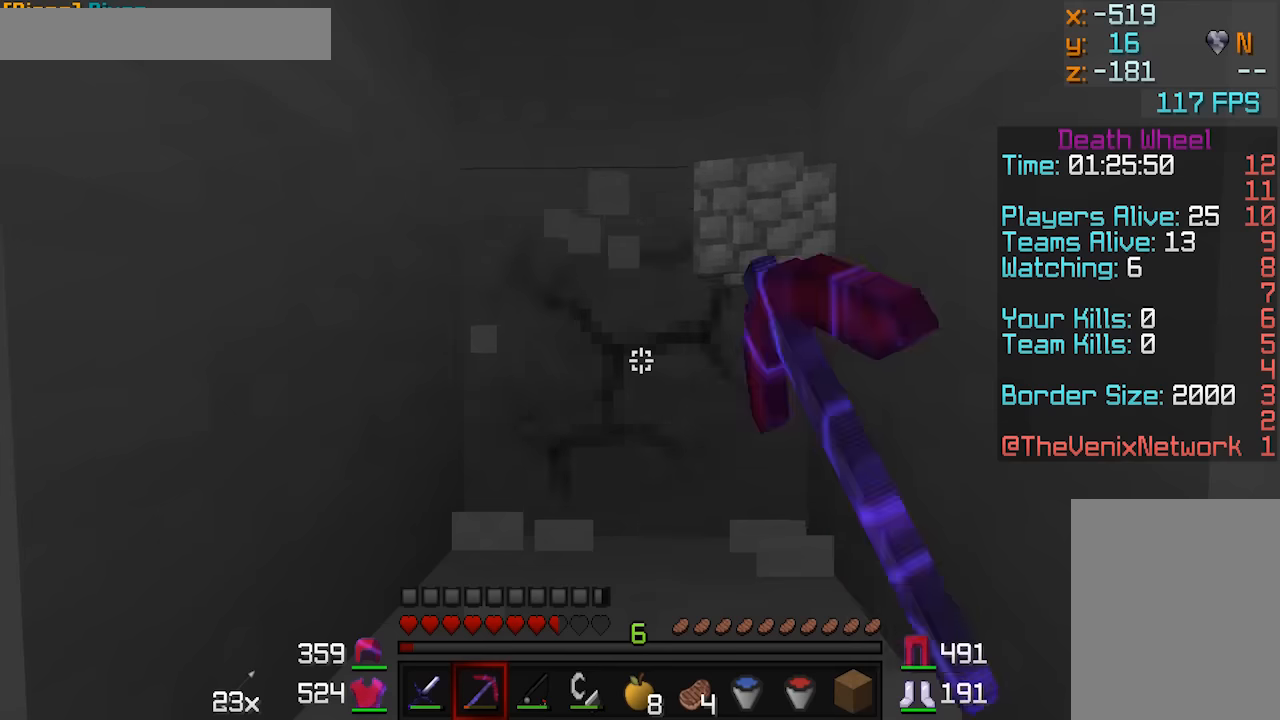
{"keys": ["w"], "mouse": ["left"], "events": []}
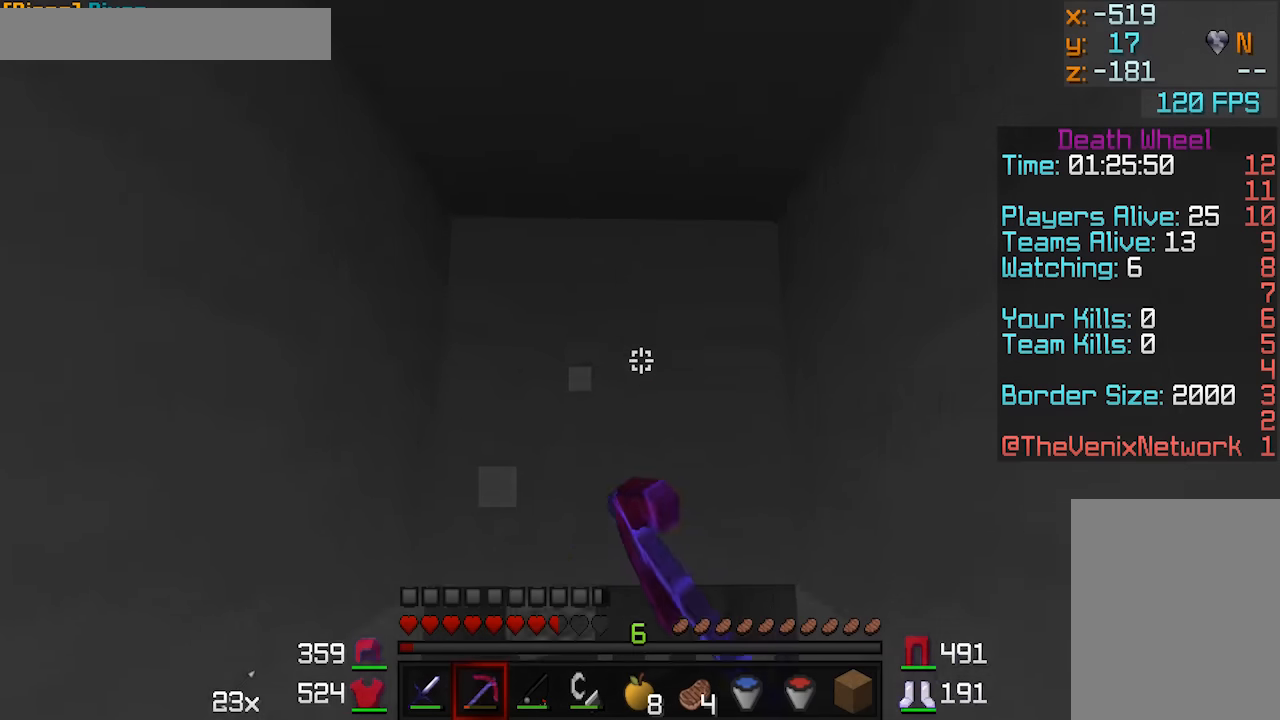
{"keys": ["w"], "mouse": ["left"], "events": []}
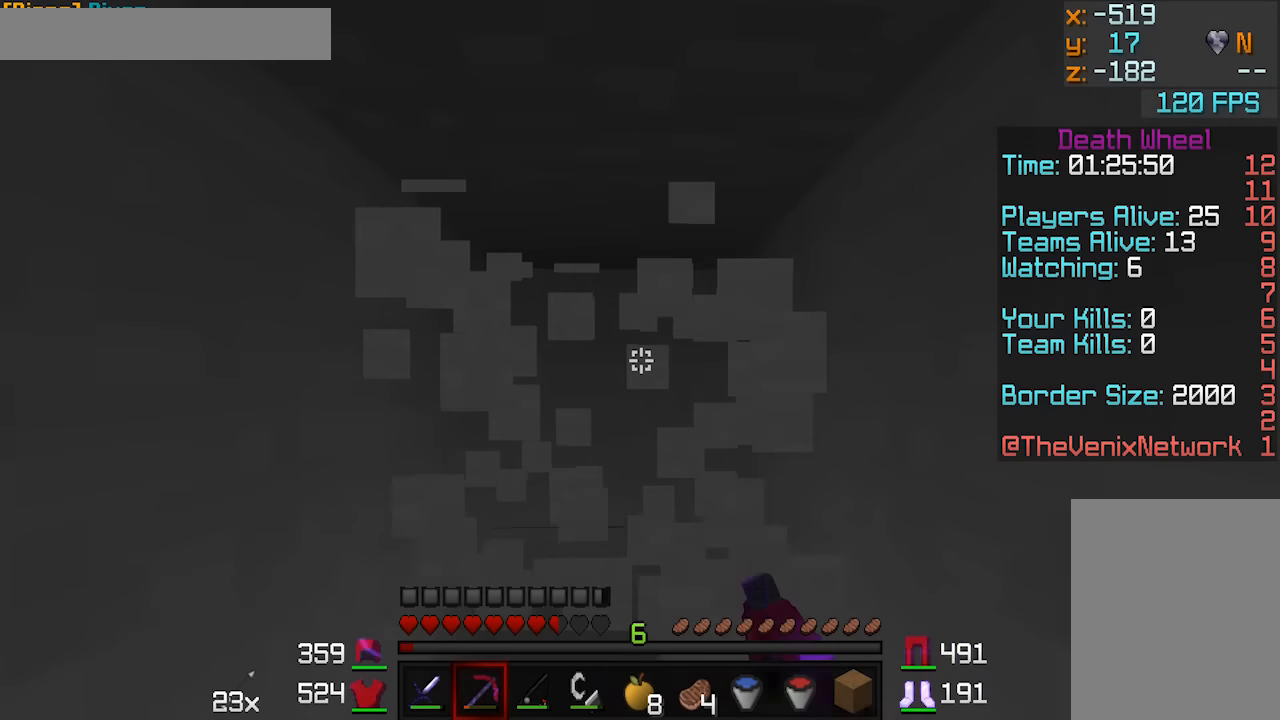
{"keys": ["w"], "mouse": ["left"], "events": []}
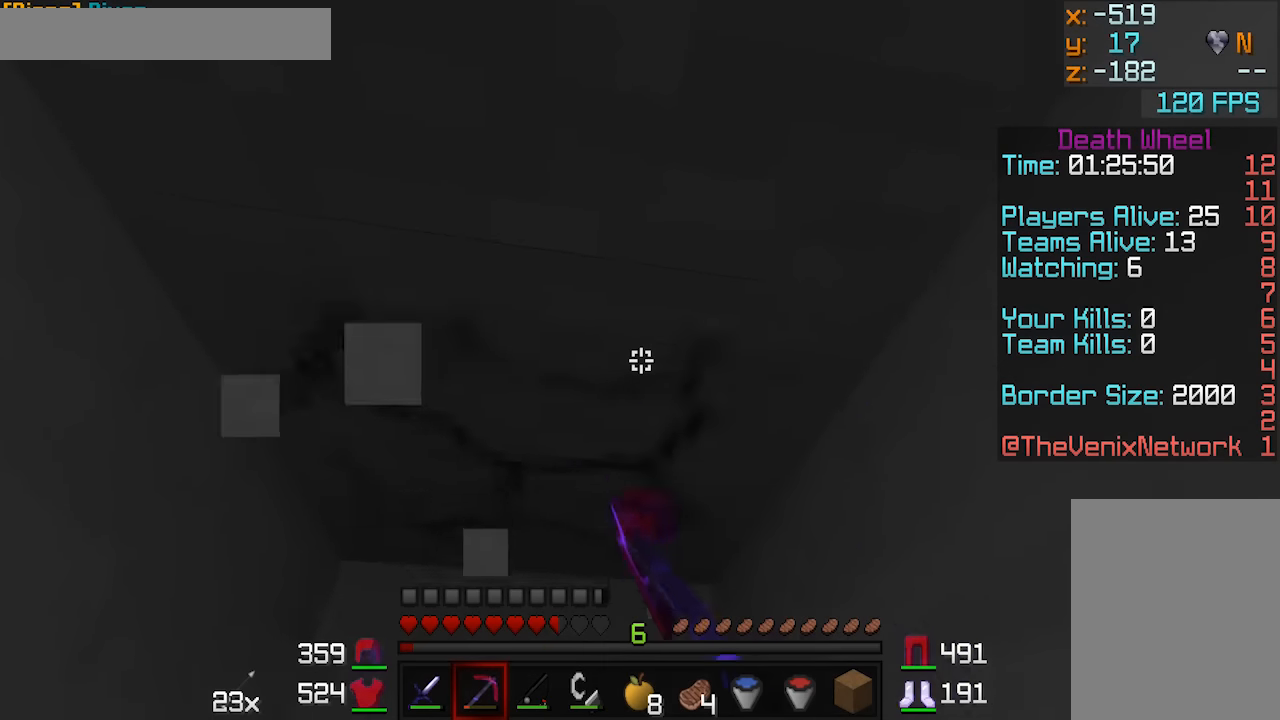
{"keys": [], "mouse": ["left"], "events": [[150, "a", "down"], [350, "a", "up"], [400, "w", "up"]]}
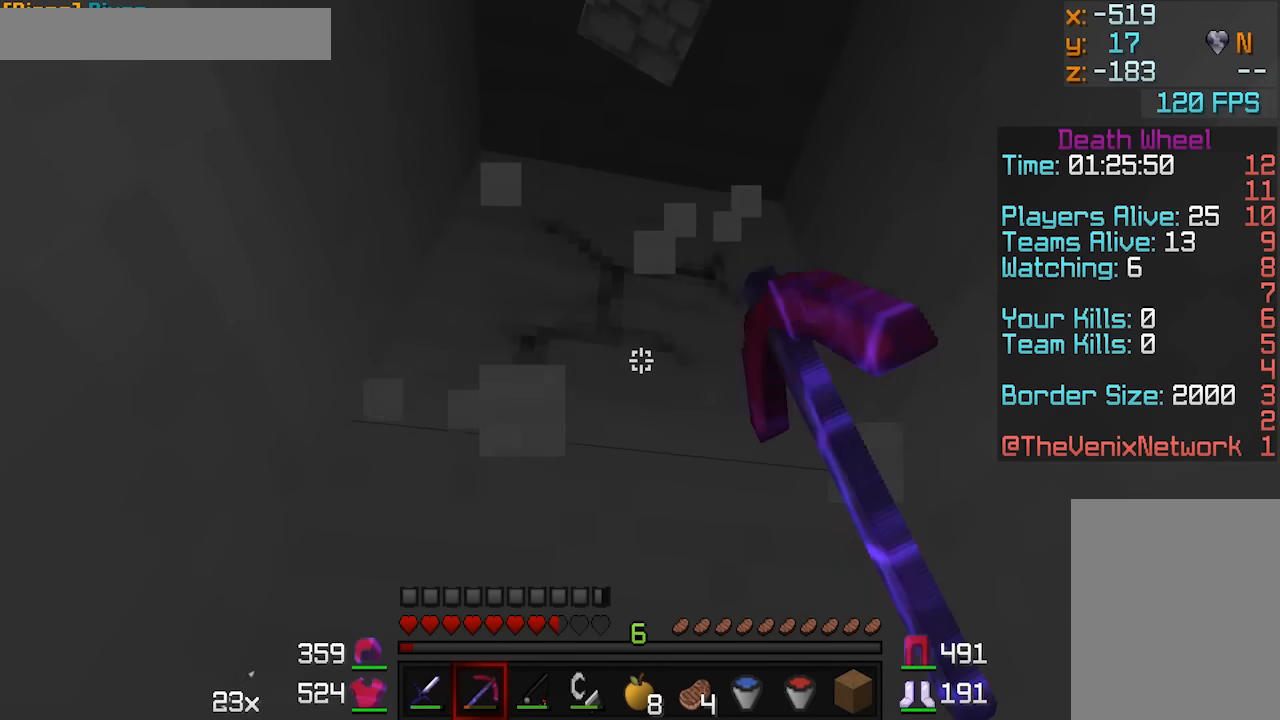
{"keys": ["a", "w"], "mouse": ["left"], "events": [[300, "w", "down"], [500, "a", "down"]]}
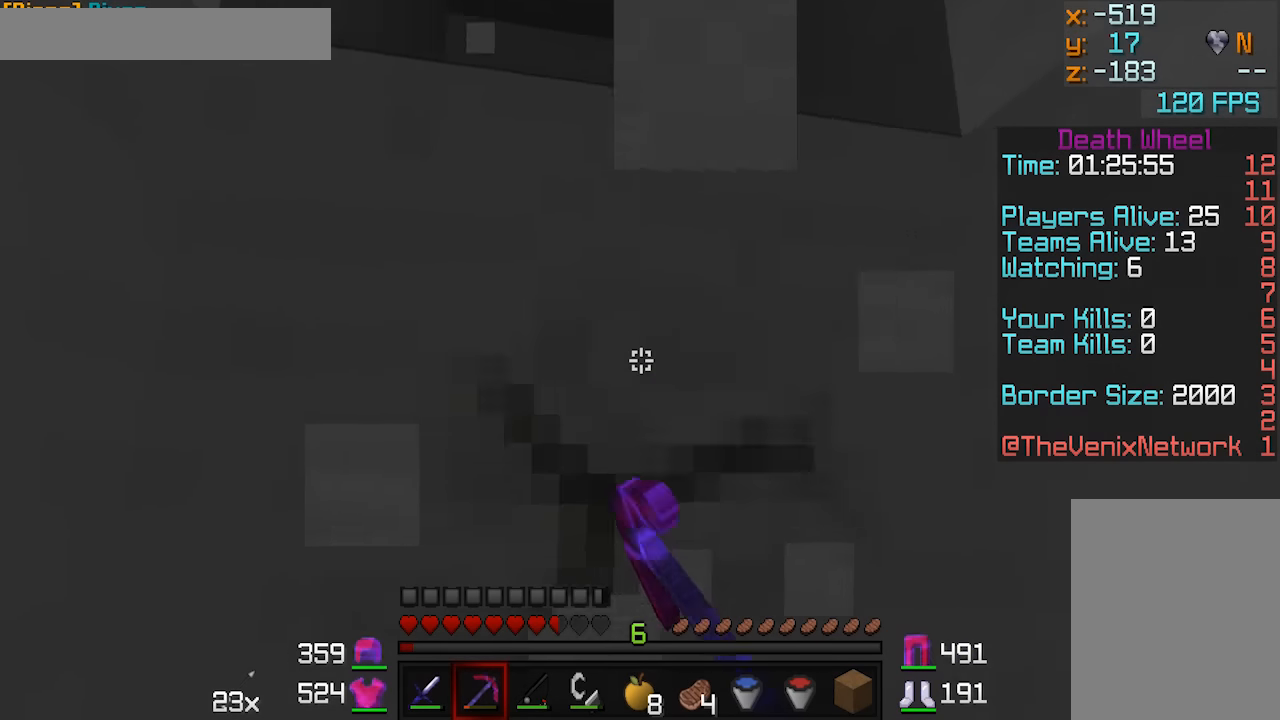
{"keys": ["w"], "mouse": ["left"], "events": [[200, "a", "up"]]}
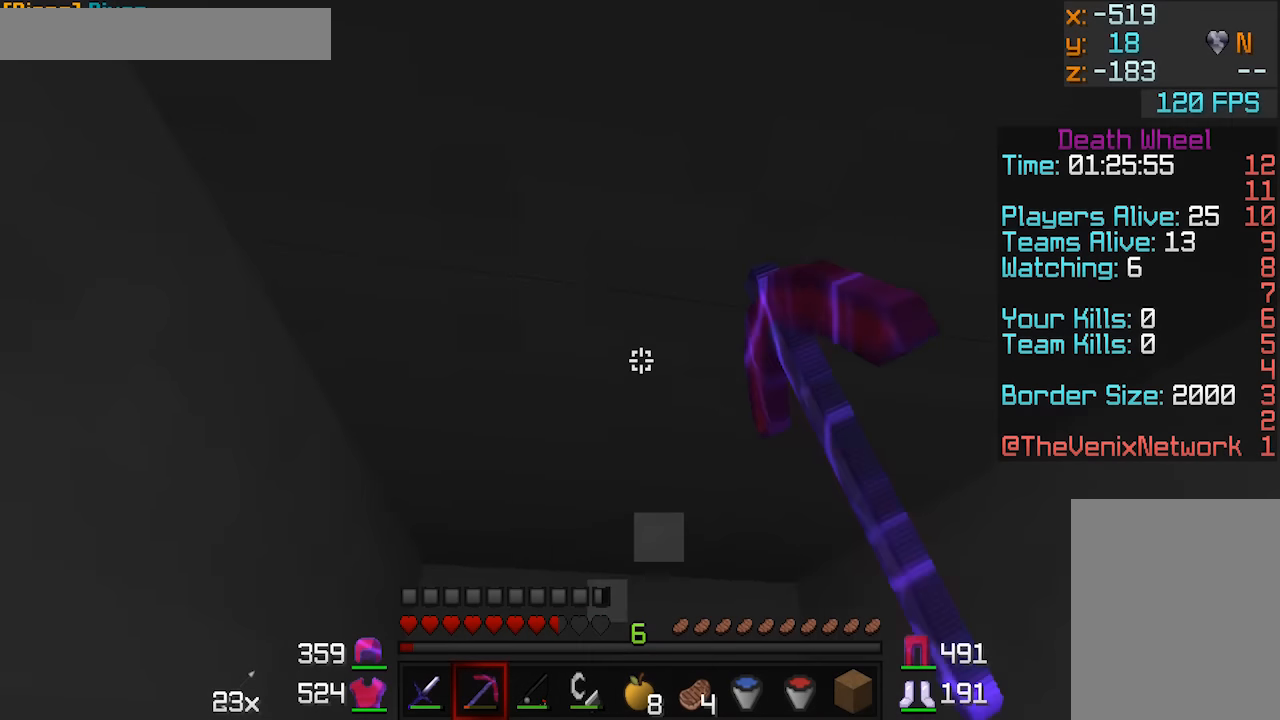
{"keys": ["w"], "mouse": ["left"], "events": [[250, "w", "up"], [350, "w", "down"]]}
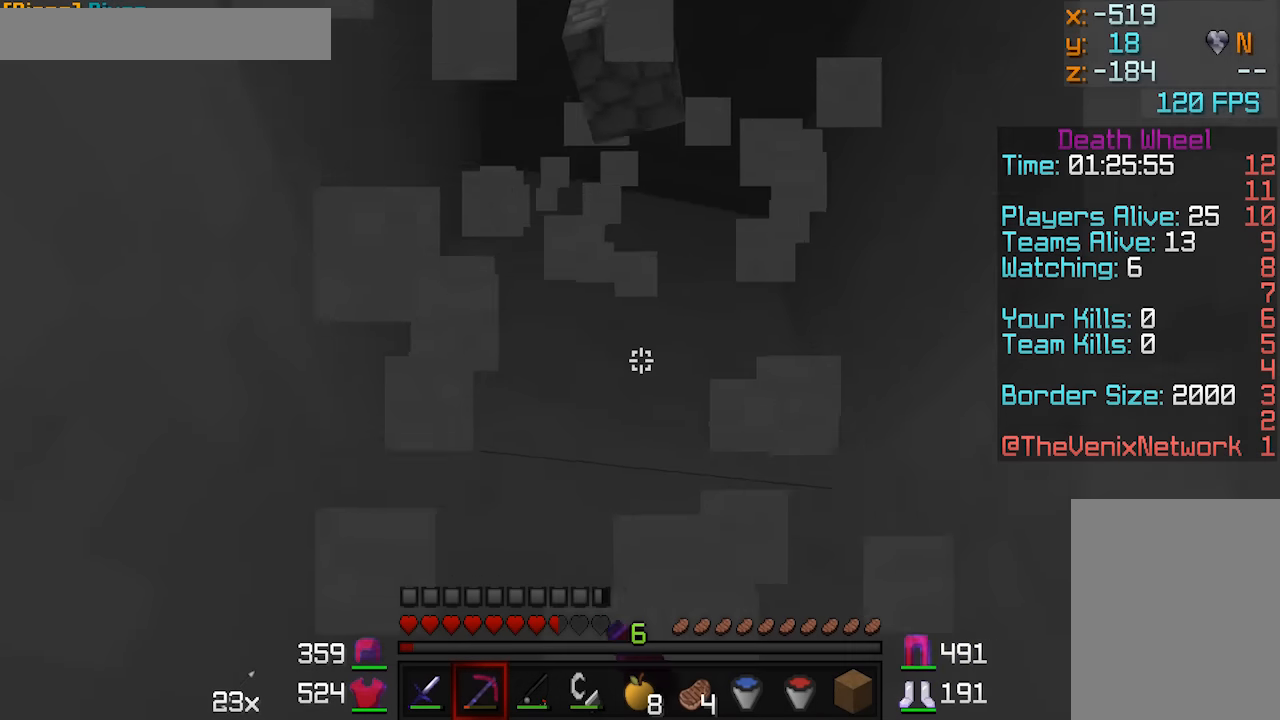
{"keys": [], "mouse": ["left"], "events": [[150, "w", "up"]]}
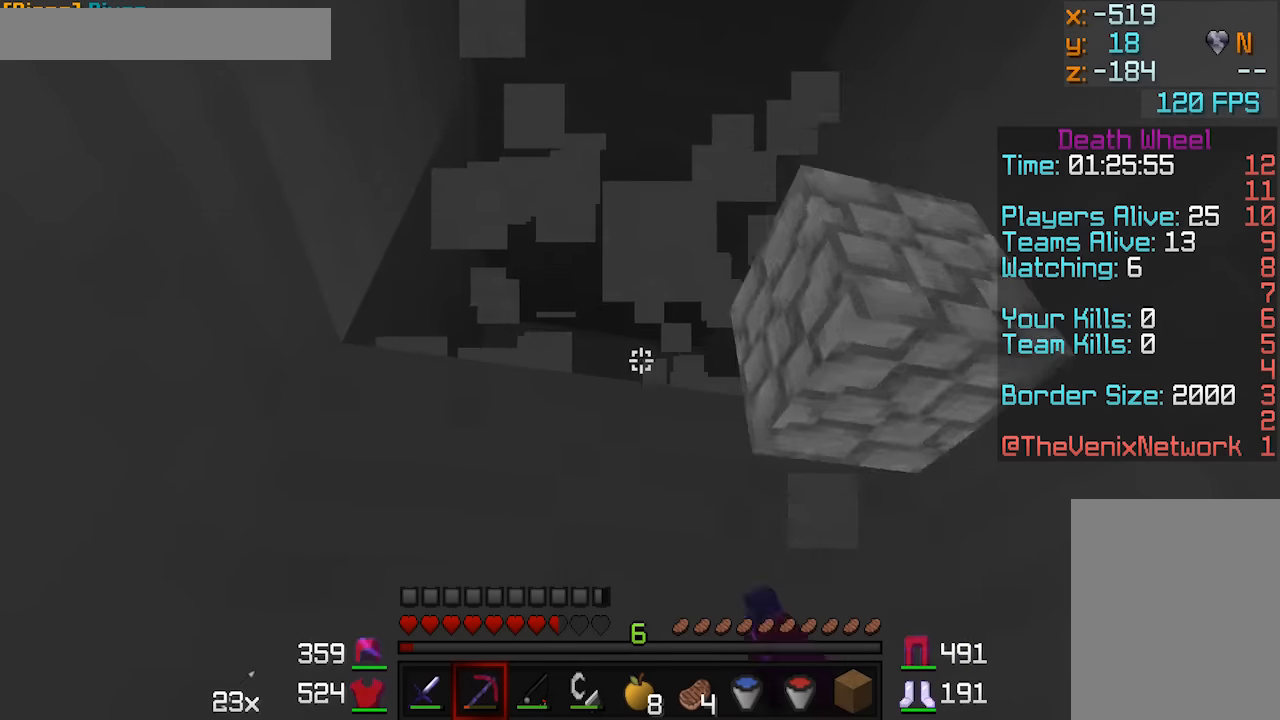
{"keys": ["w"], "mouse": ["left"], "events": [[150, "a", "down"], [150, "w", "down"], [400, "a", "up"]]}
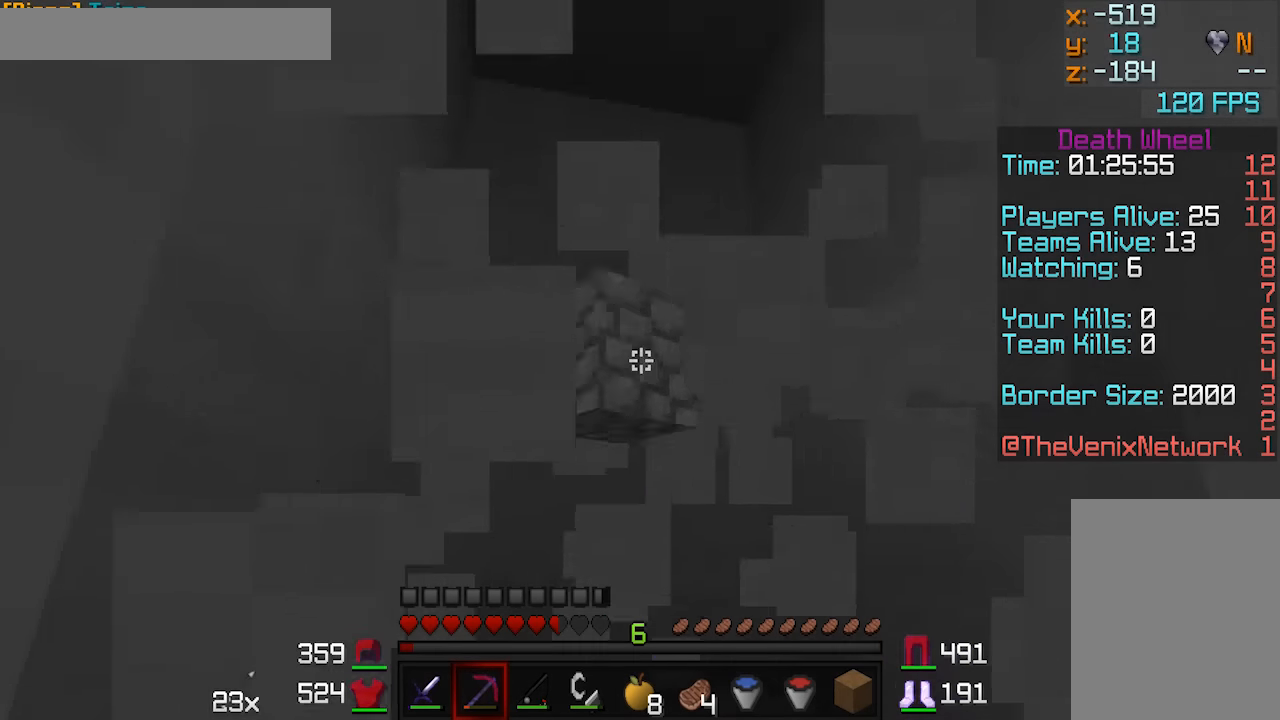
{"keys": [], "mouse": ["left"], "events": [[350, "a", "down"], [500, "a", "up"], [500, "w", "up"]]}
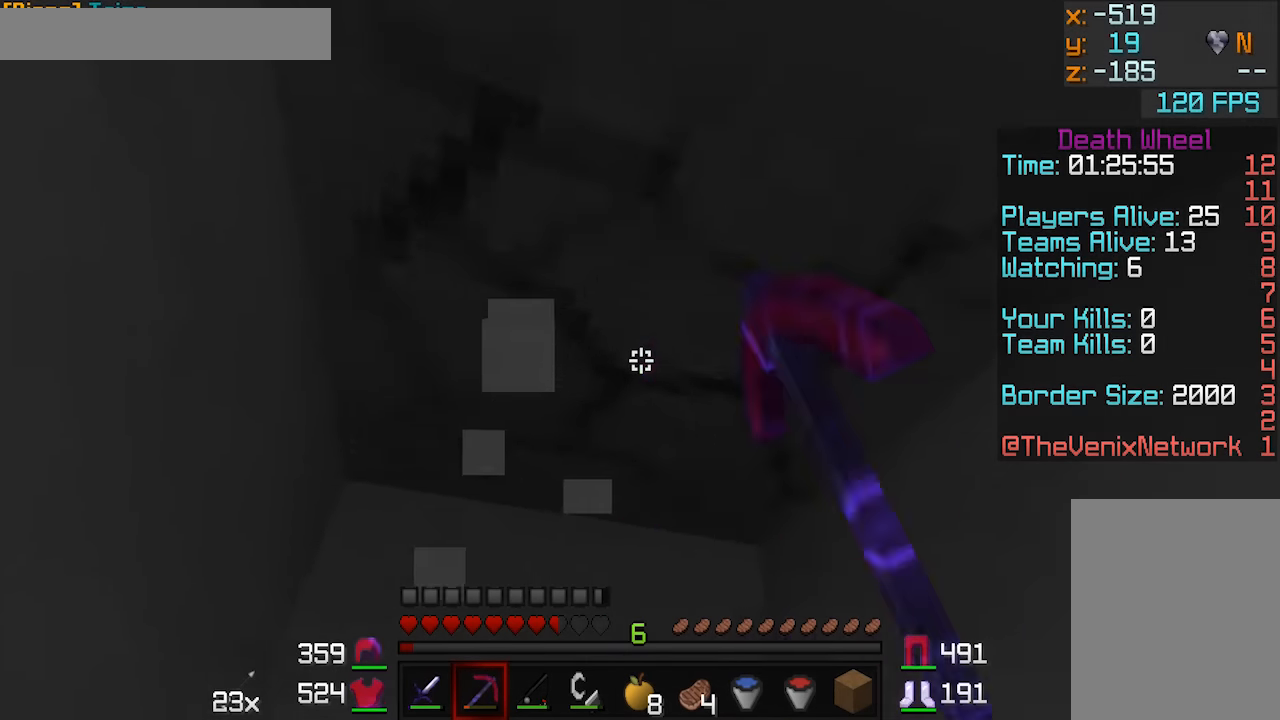
{"keys": [], "mouse": ["left"], "events": []}
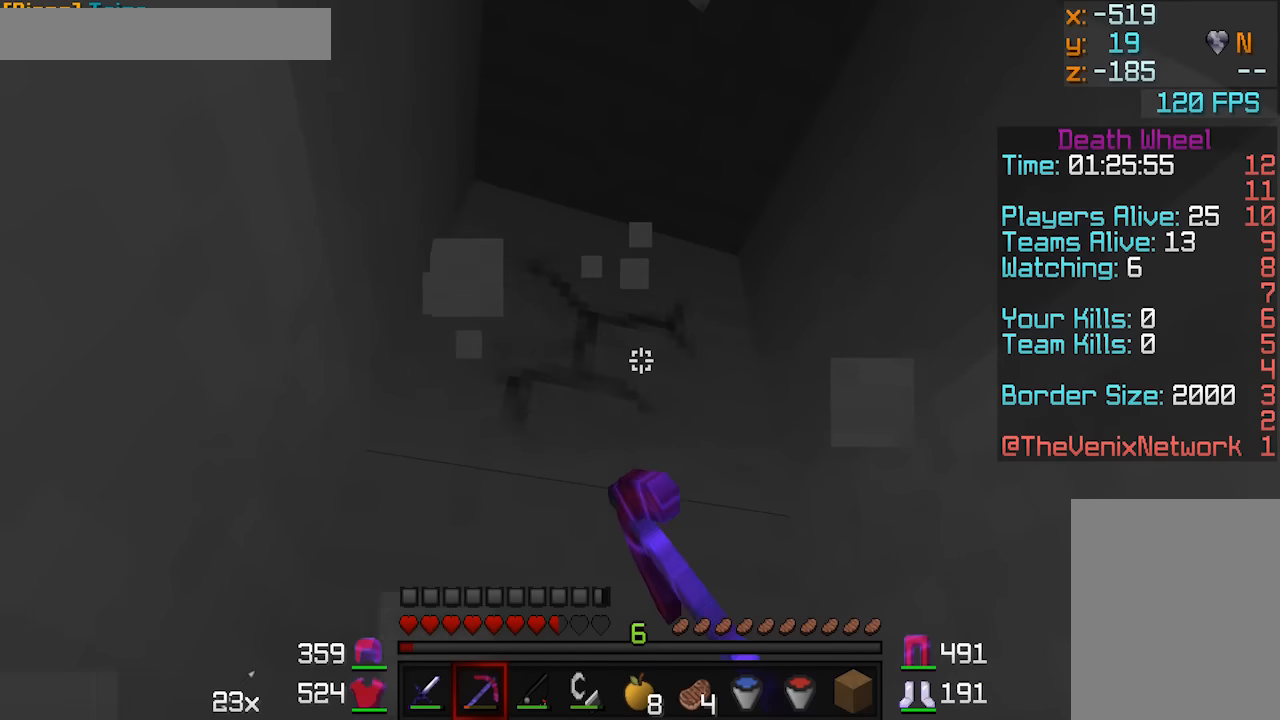
{"keys": ["a", "w"], "mouse": ["left"], "events": [[200, "w", "down"], [500, "a", "down"]]}
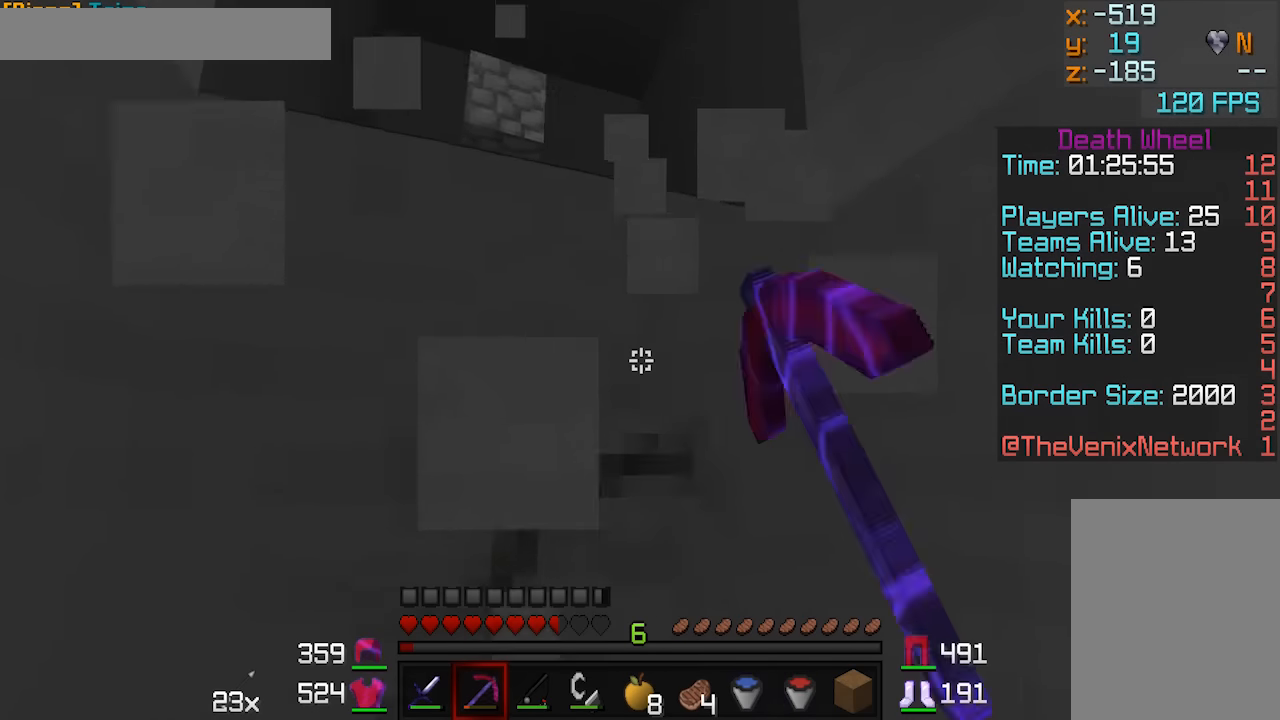
{"keys": ["a"], "mouse": ["left"], "events": [[450, "w", "up"]]}